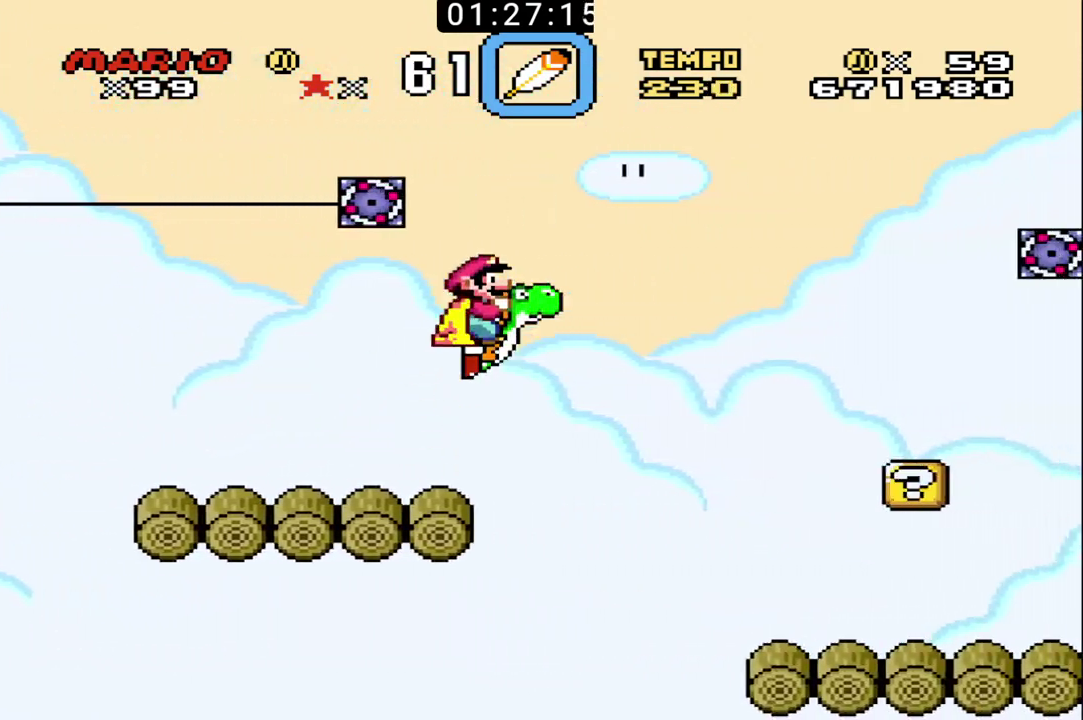
Gameplay with a controller (Nintendo layout); each line is a JSON object with the inputs held at the frame after it. "events" lists button and stick changes between this image and that frame as [ms after this image, input, new state], when the widget could be followed in between. Not read: DPAD_LEFT DPAD_RIGHT DPAD_UP L3 R3.
{"buttons": ["B"], "events": []}
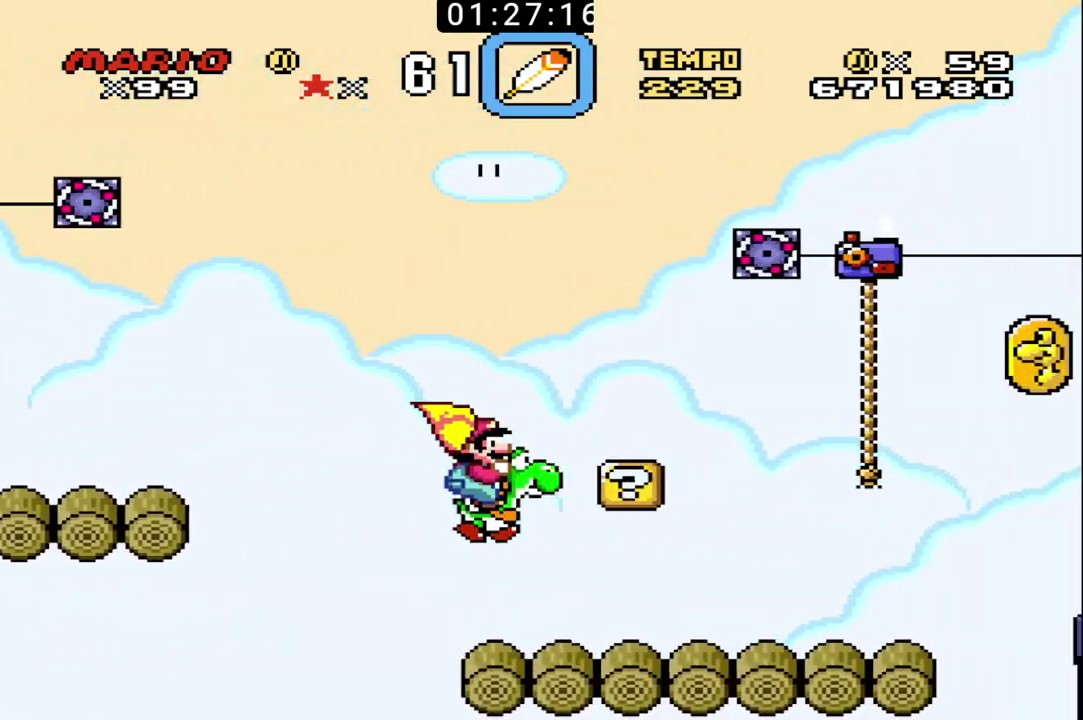
{"buttons": ["B"], "events": [[367, "X", "down"], [467, "X", "up"]]}
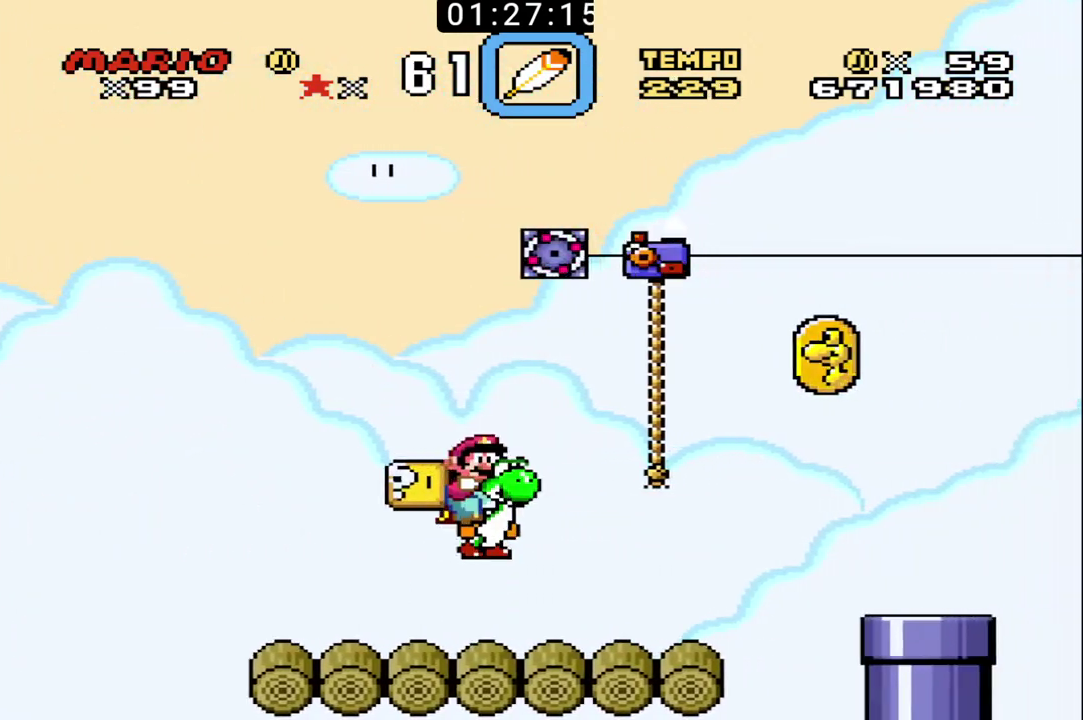
{"buttons": ["B"], "events": []}
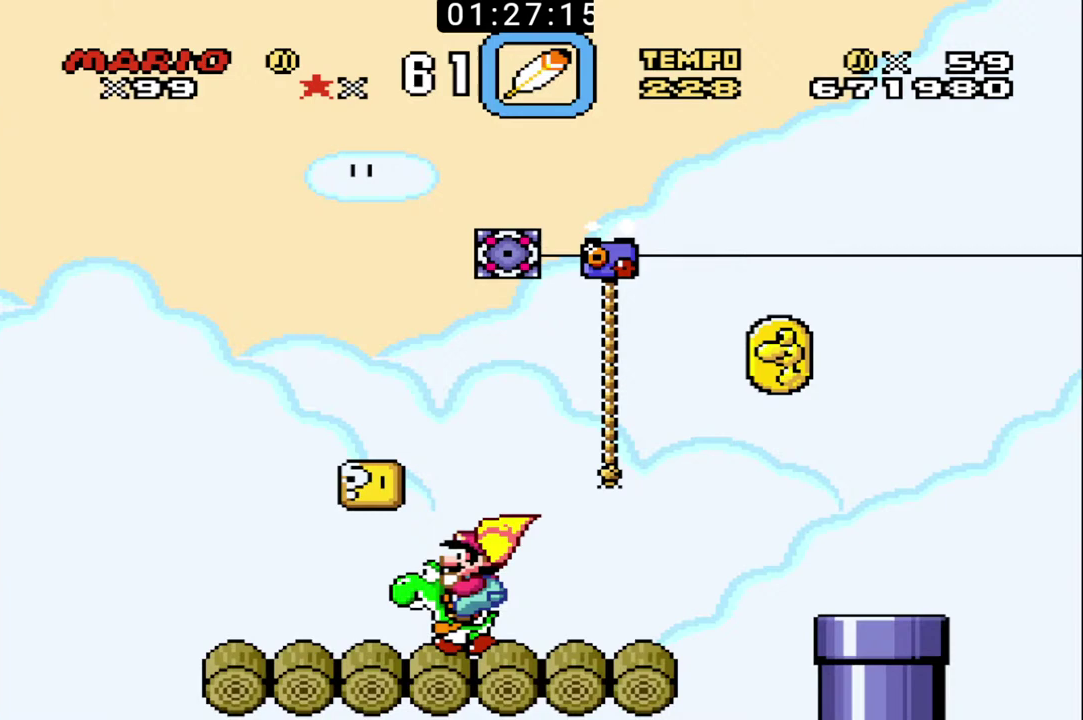
{"buttons": ["B"], "events": [[167, "X", "down"], [267, "X", "up"]]}
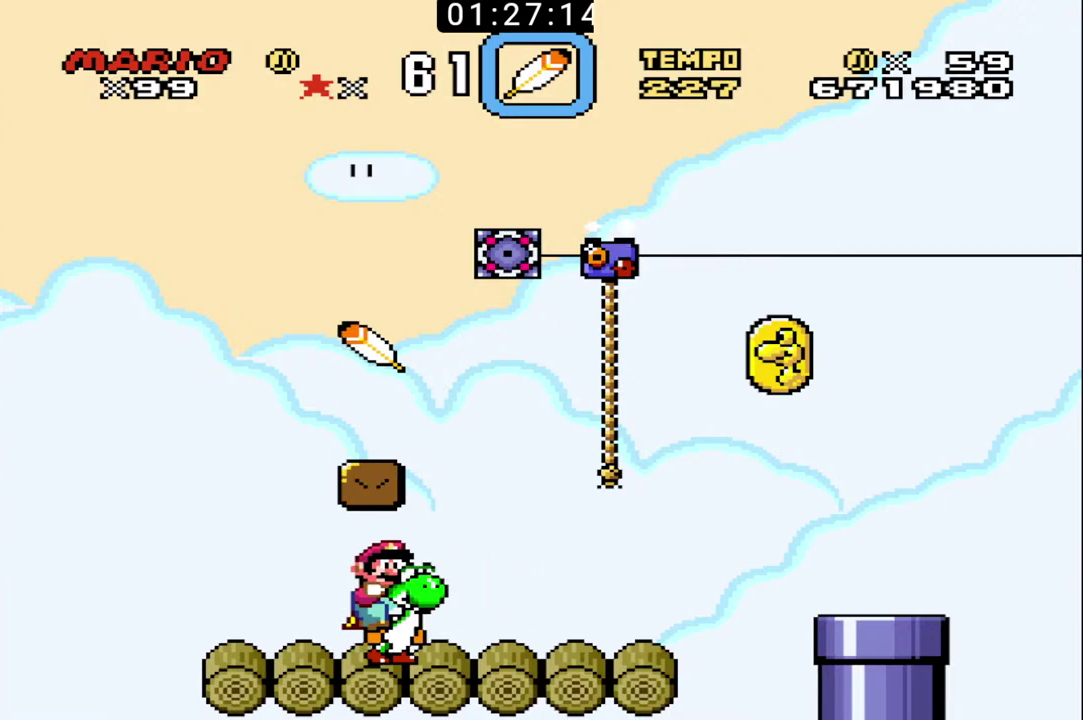
{"buttons": ["B", "X"], "events": [[300, "X", "down"]]}
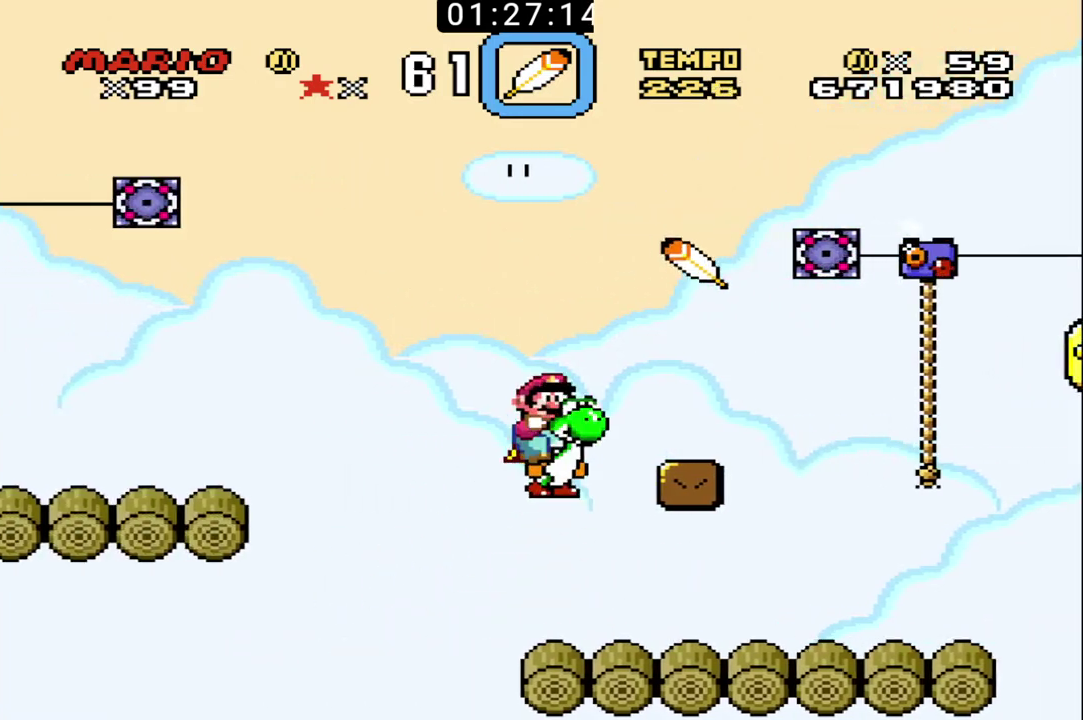
{"buttons": ["B"], "events": [[133, "X", "up"]]}
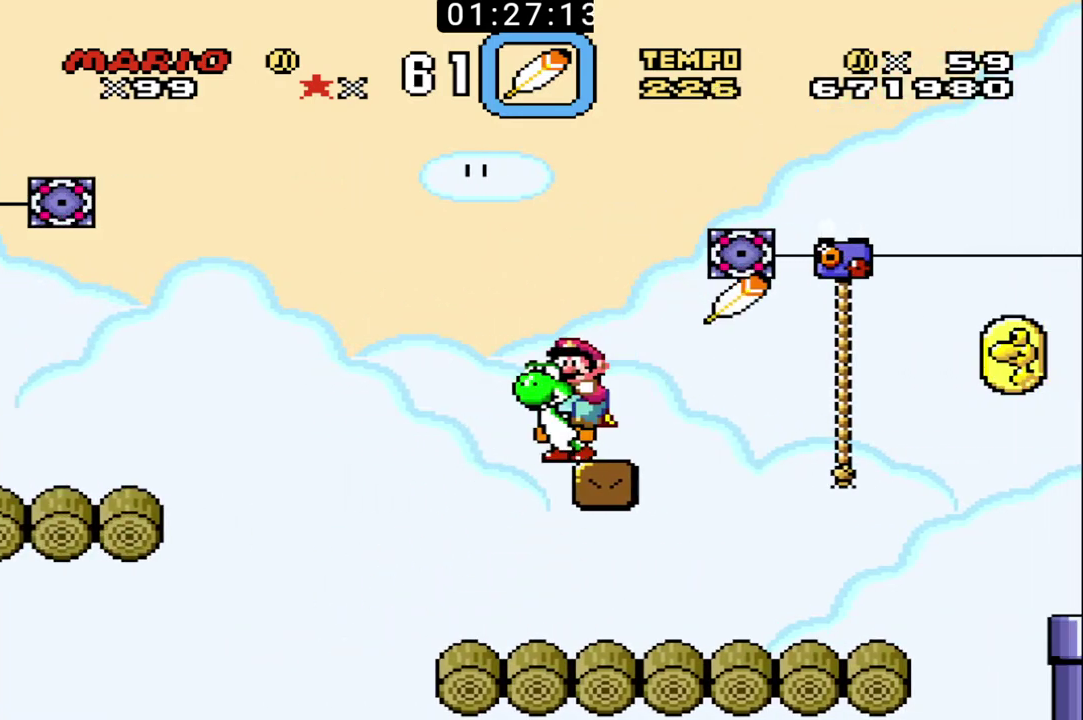
{"buttons": ["B"], "events": [[67, "X", "down"], [167, "X", "up"]]}
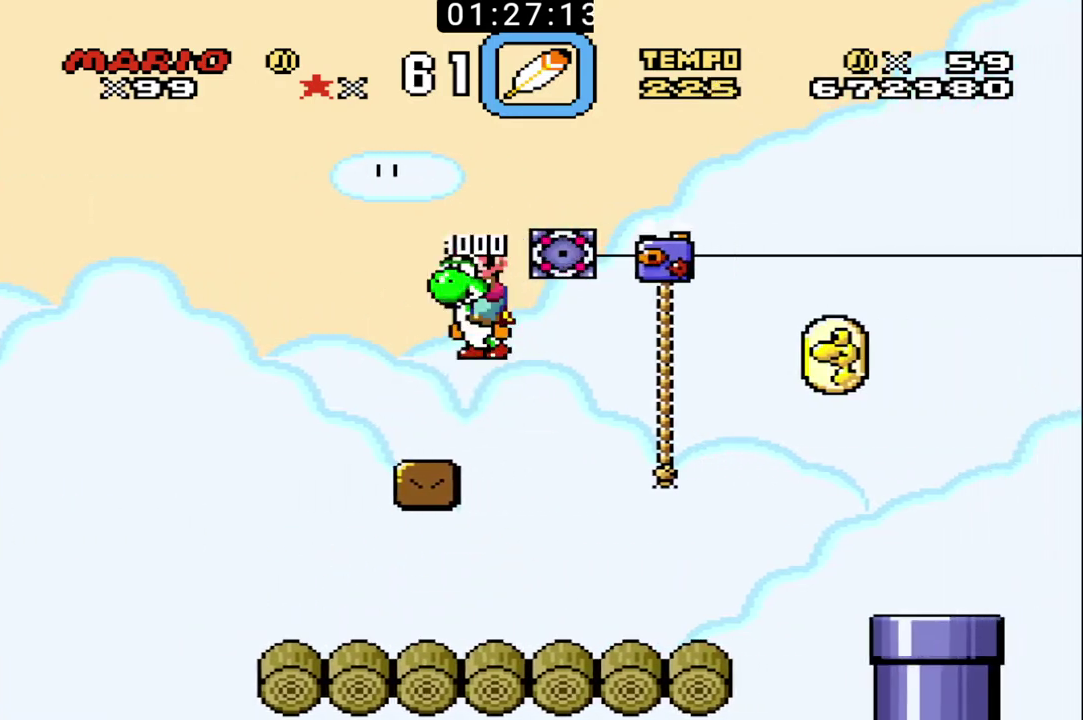
{"buttons": ["B", "X"], "events": [[467, "X", "down"]]}
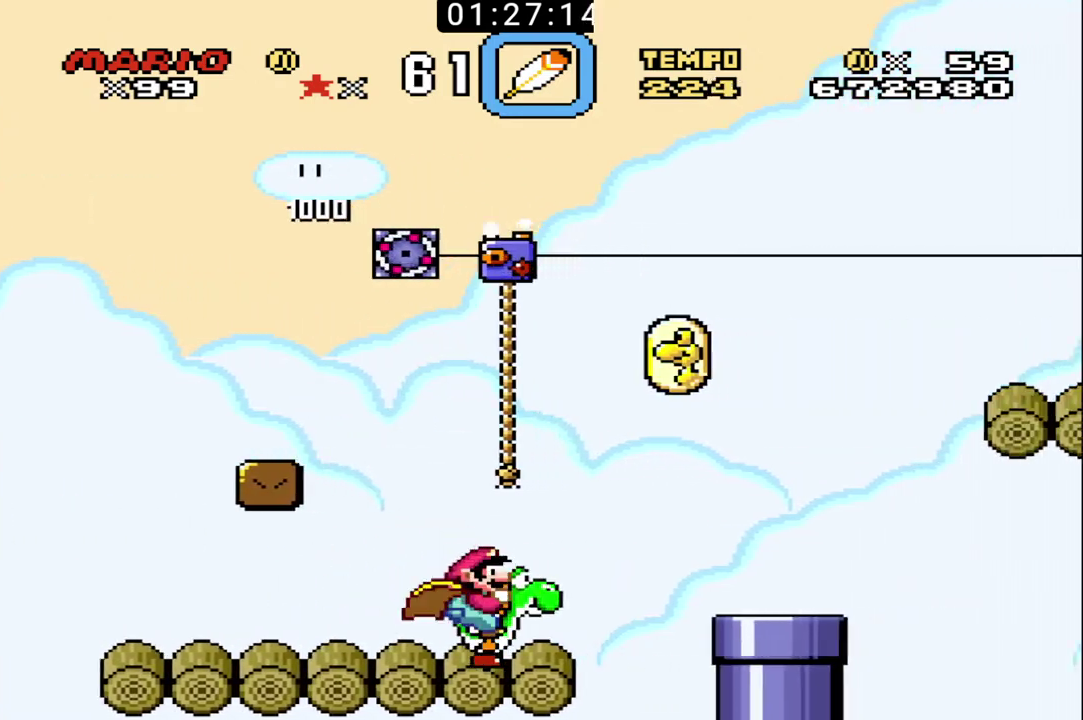
{"buttons": ["B"], "events": [[233, "X", "up"]]}
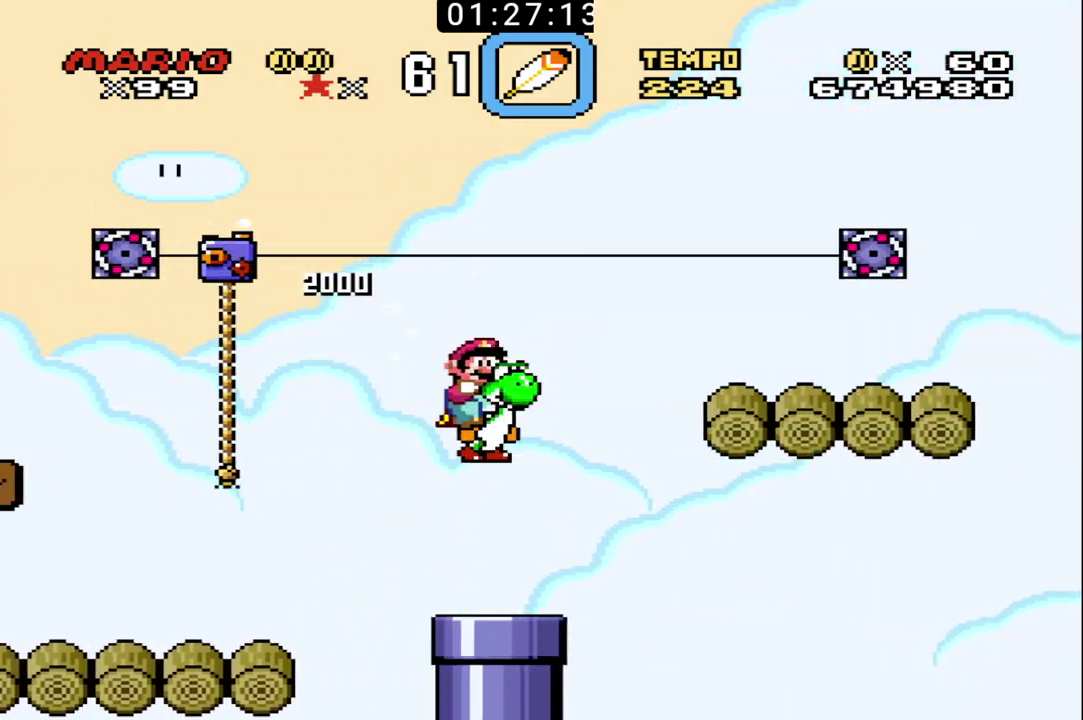
{"buttons": ["B", "X"], "events": [[300, "X", "down"]]}
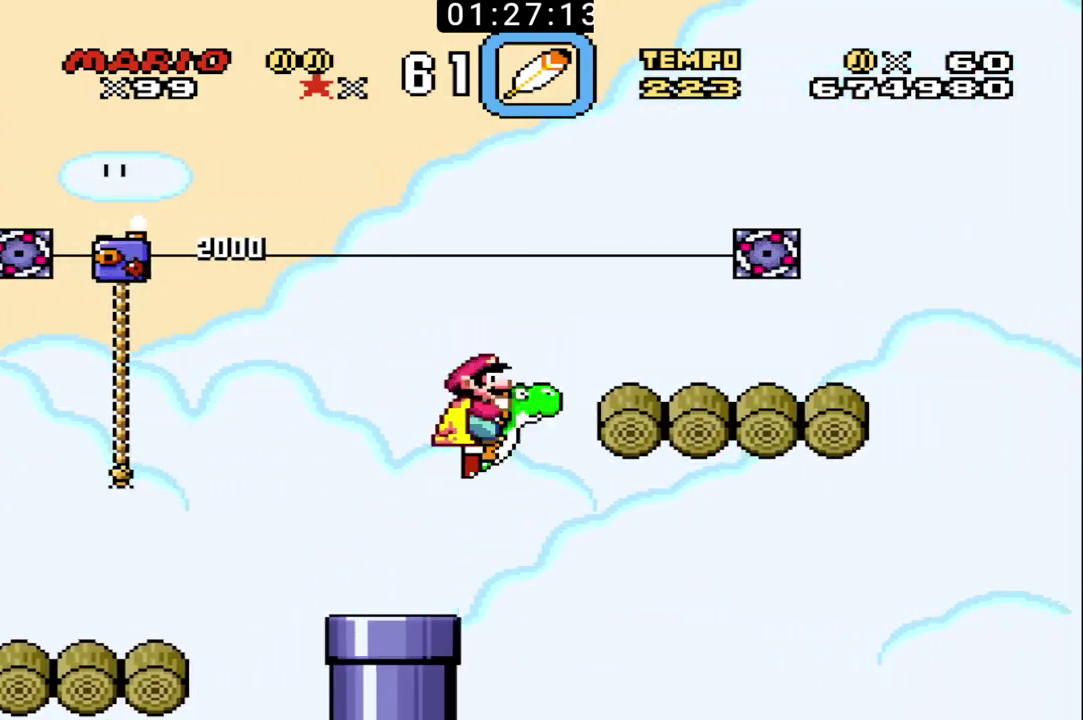
{"buttons": ["B"], "events": [[300, "X", "up"]]}
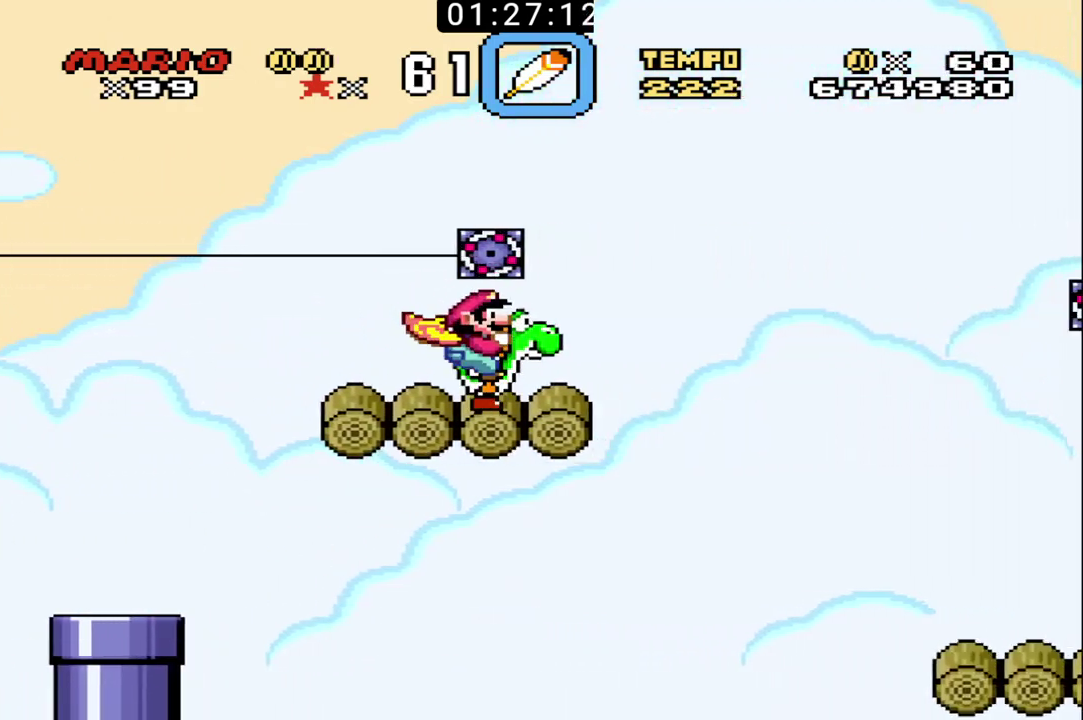
{"buttons": ["B"], "events": [[100, "X", "down"], [267, "X", "up"]]}
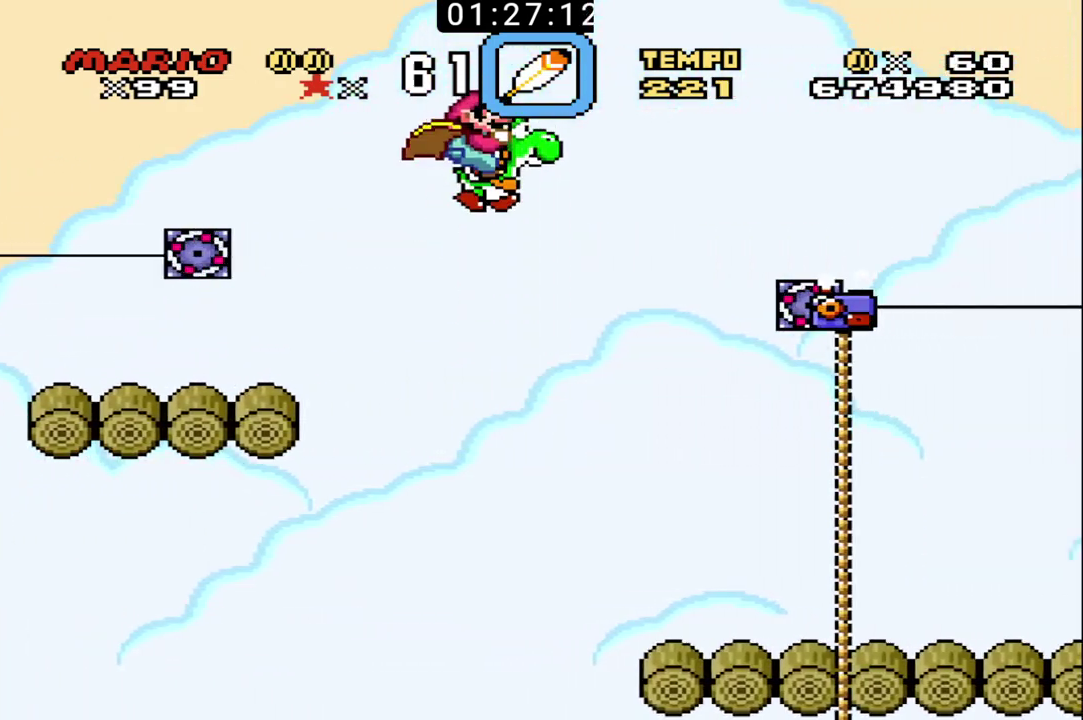
{"buttons": ["B"], "events": []}
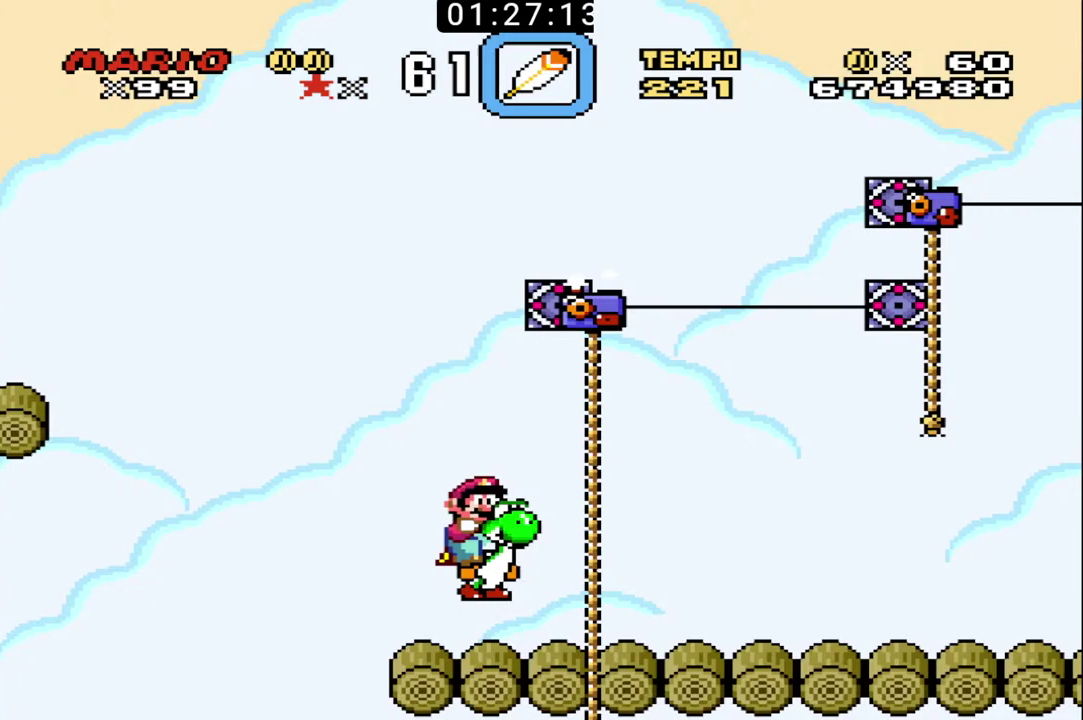
{"buttons": ["B"], "events": []}
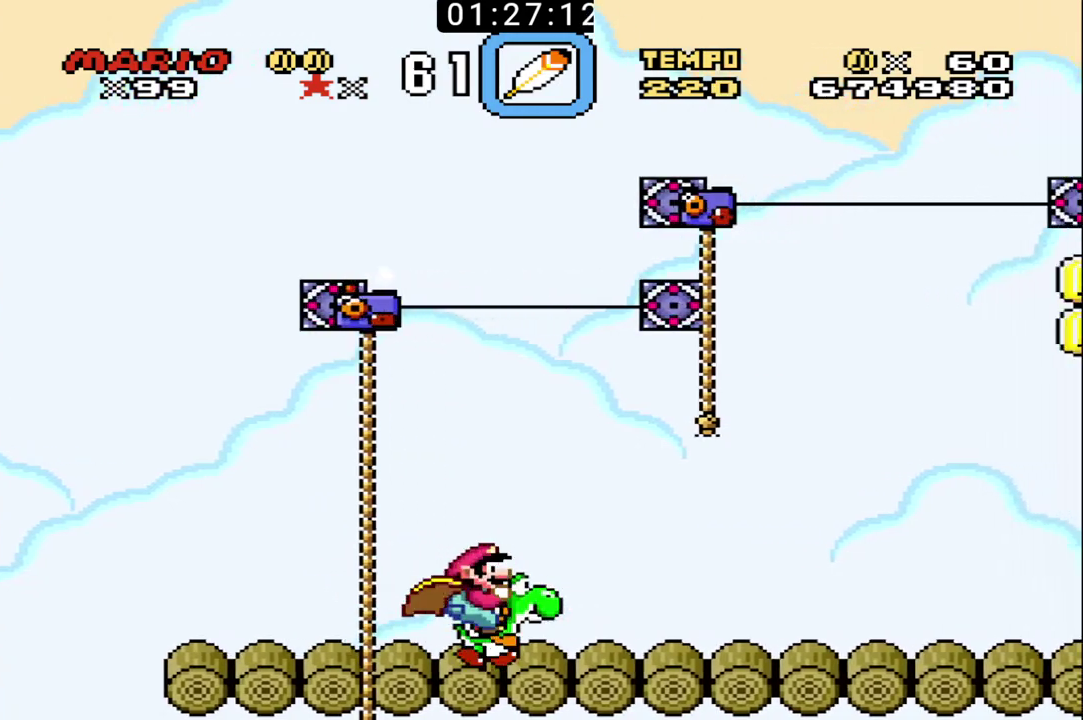
{"buttons": ["B"], "events": []}
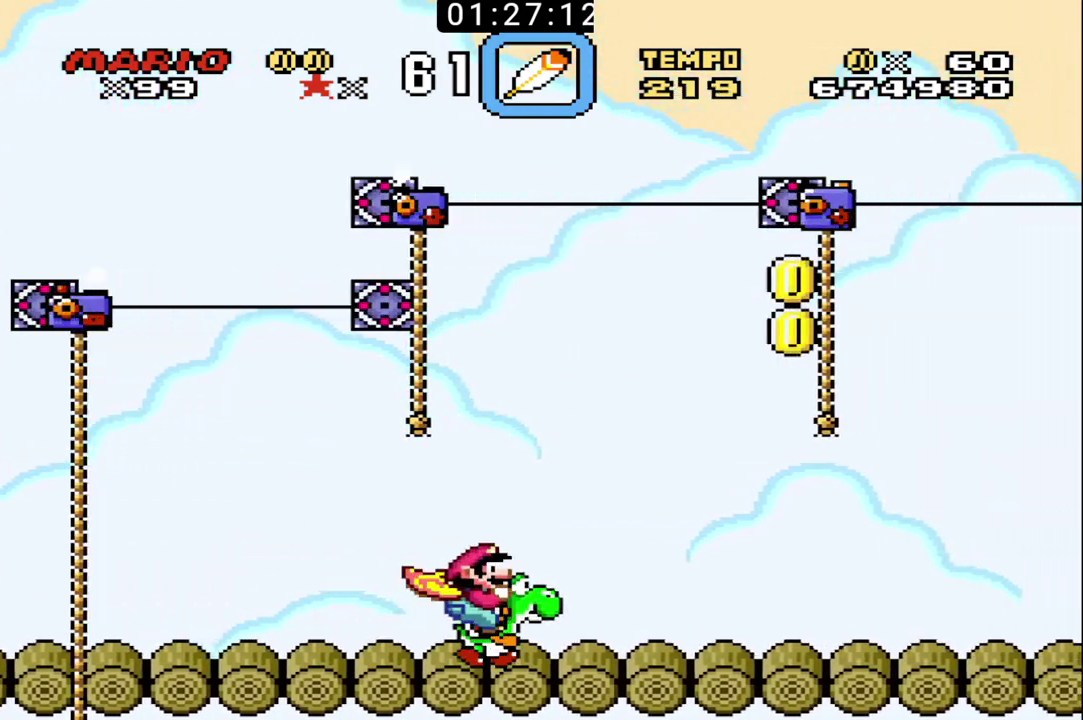
{"buttons": ["B"], "events": []}
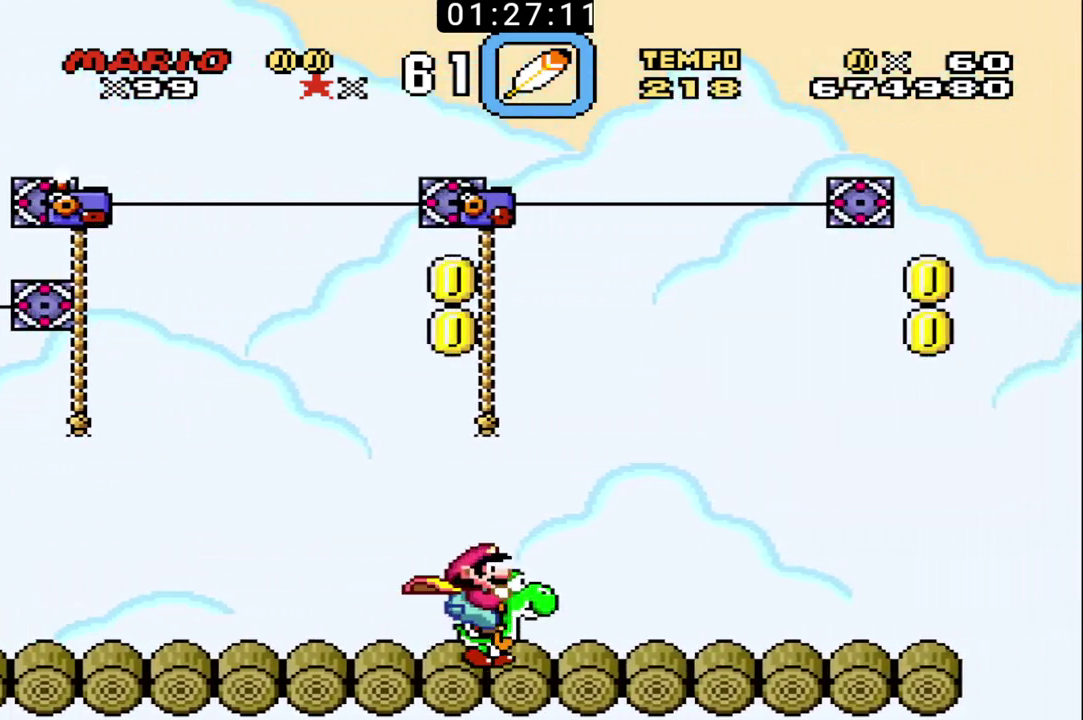
{"buttons": ["B", "X"], "events": [[500, "X", "down"]]}
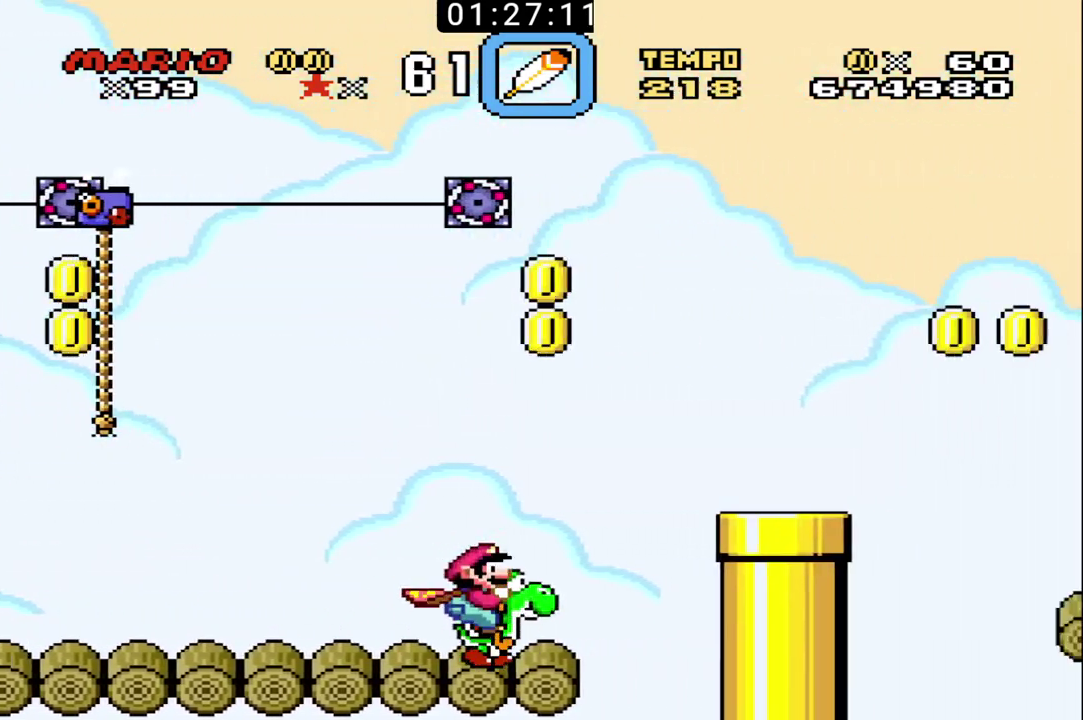
{"buttons": ["B", "X"], "events": []}
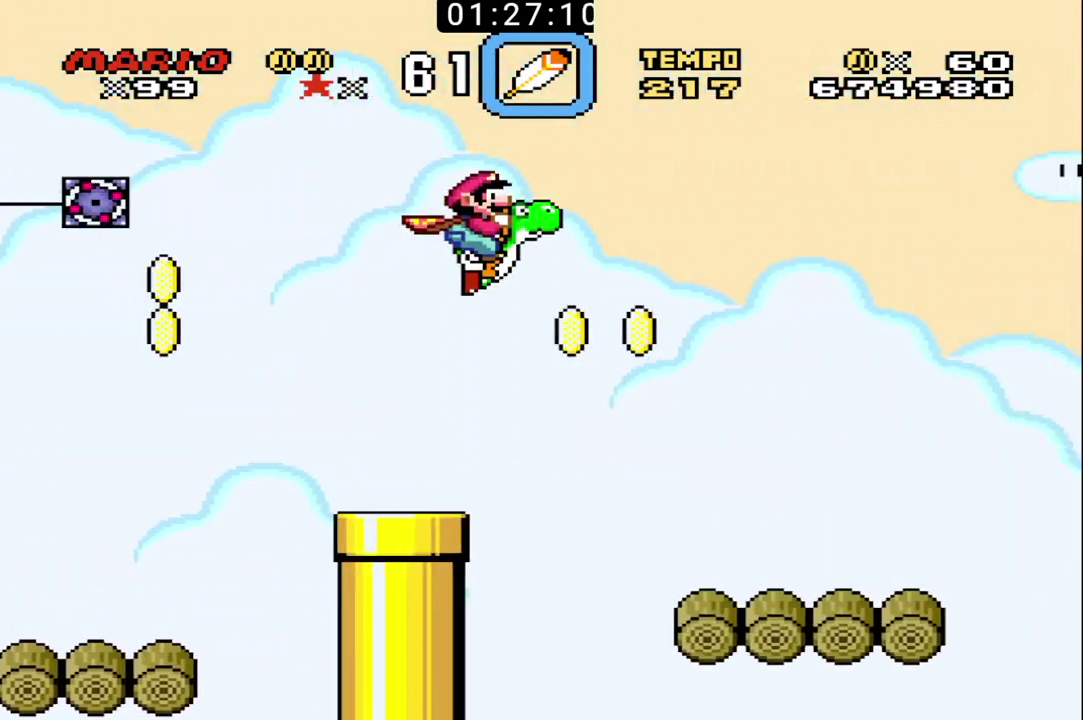
{"buttons": ["B", "X"], "events": []}
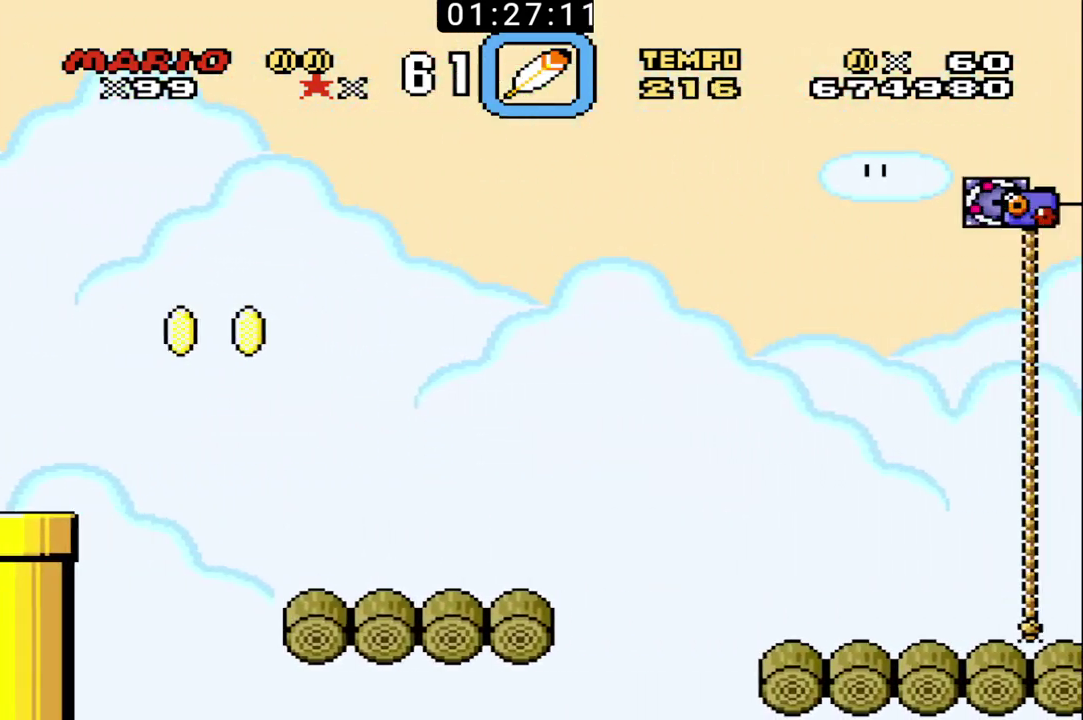
{"buttons": ["B"], "events": [[267, "X", "up"]]}
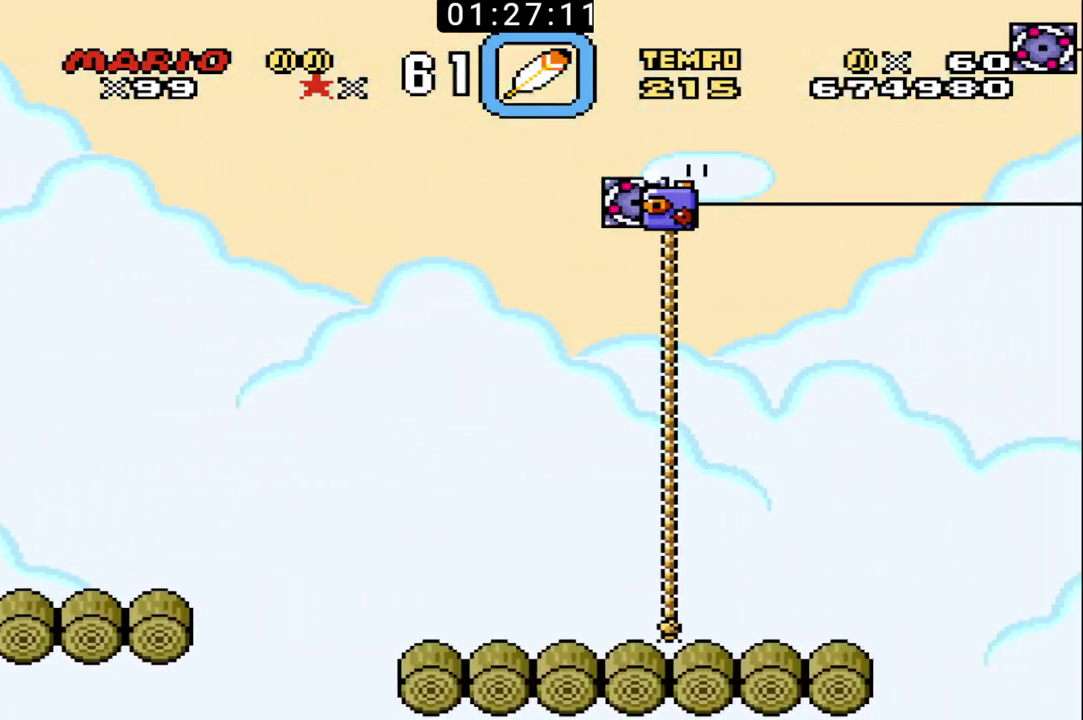
{"buttons": ["B"], "events": []}
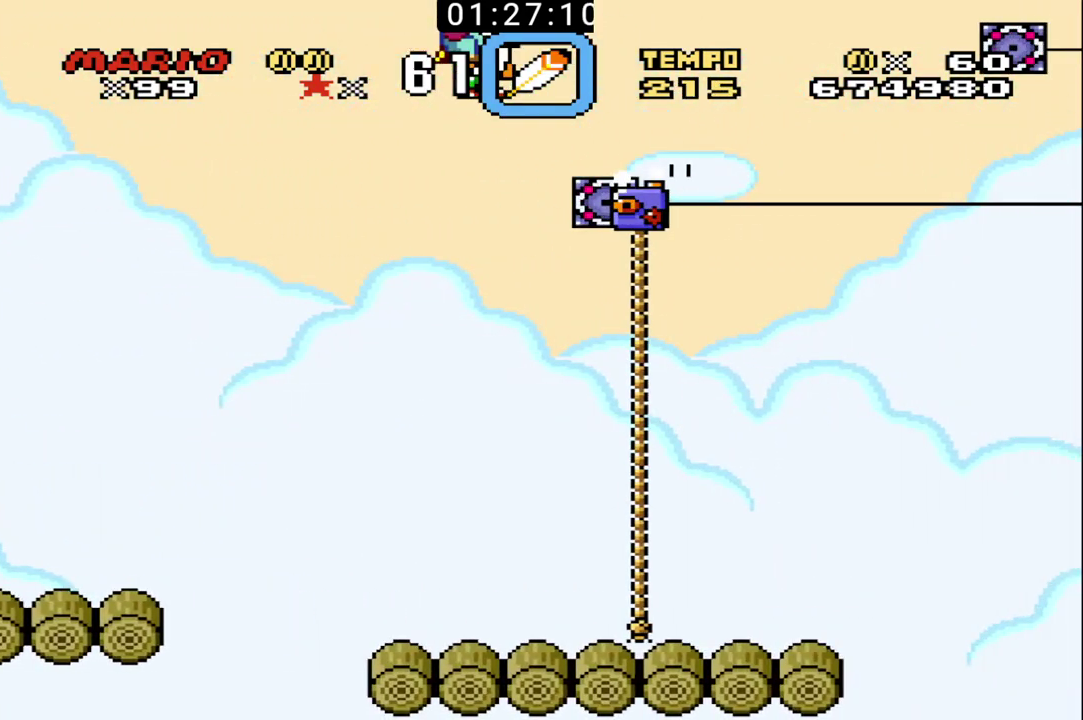
{"buttons": ["B"], "events": []}
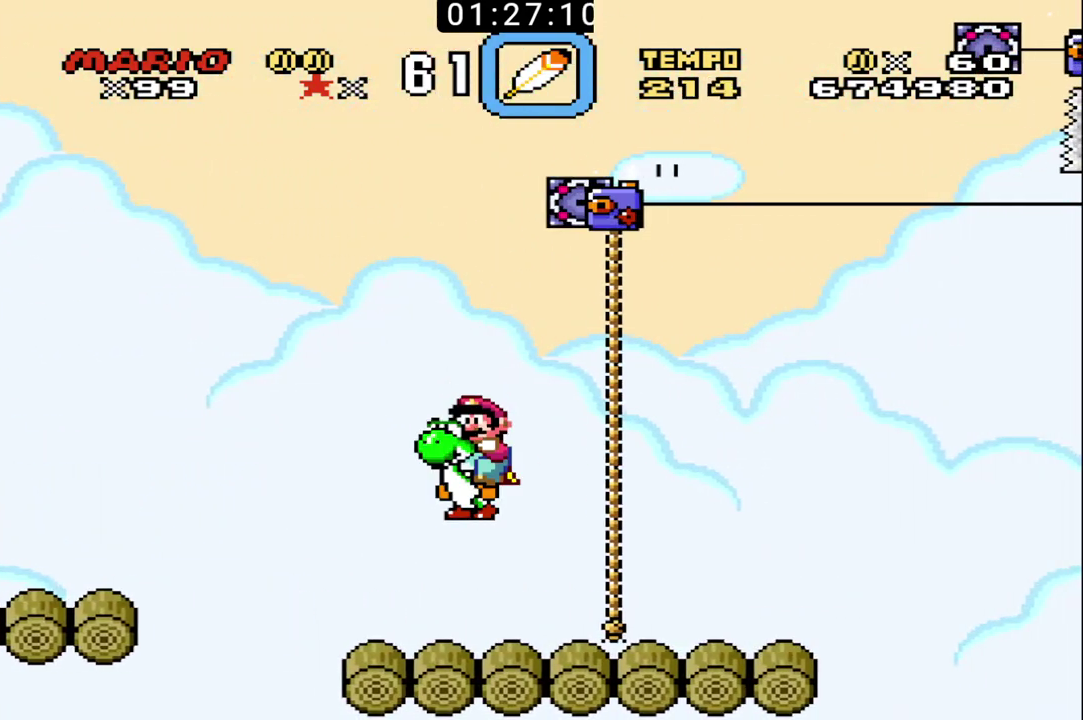
{"buttons": ["B"], "events": []}
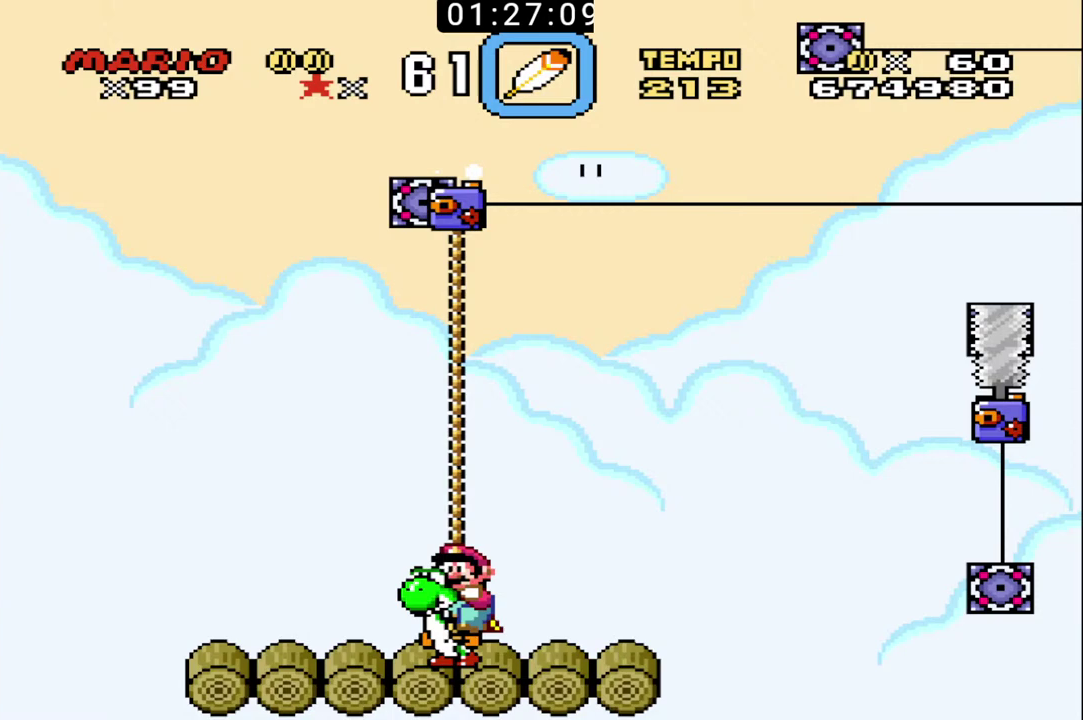
{"buttons": ["B", "X"], "events": [[233, "X", "down"]]}
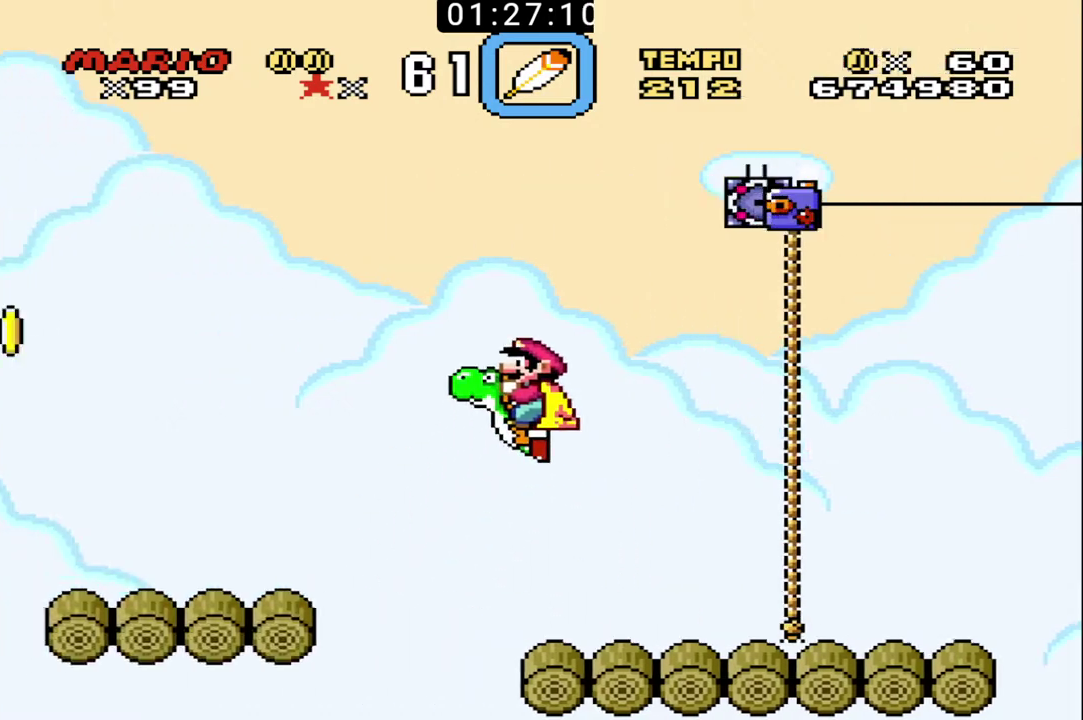
{"buttons": ["B"], "events": [[33, "X", "up"]]}
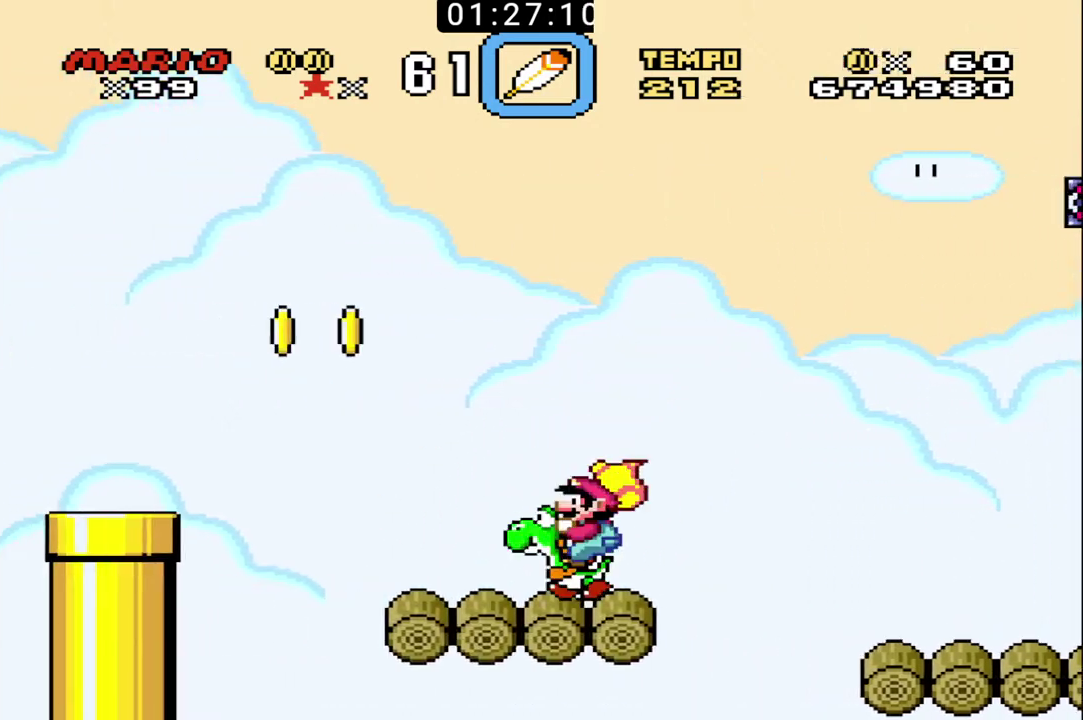
{"buttons": ["B", "X"], "events": [[100, "X", "down"]]}
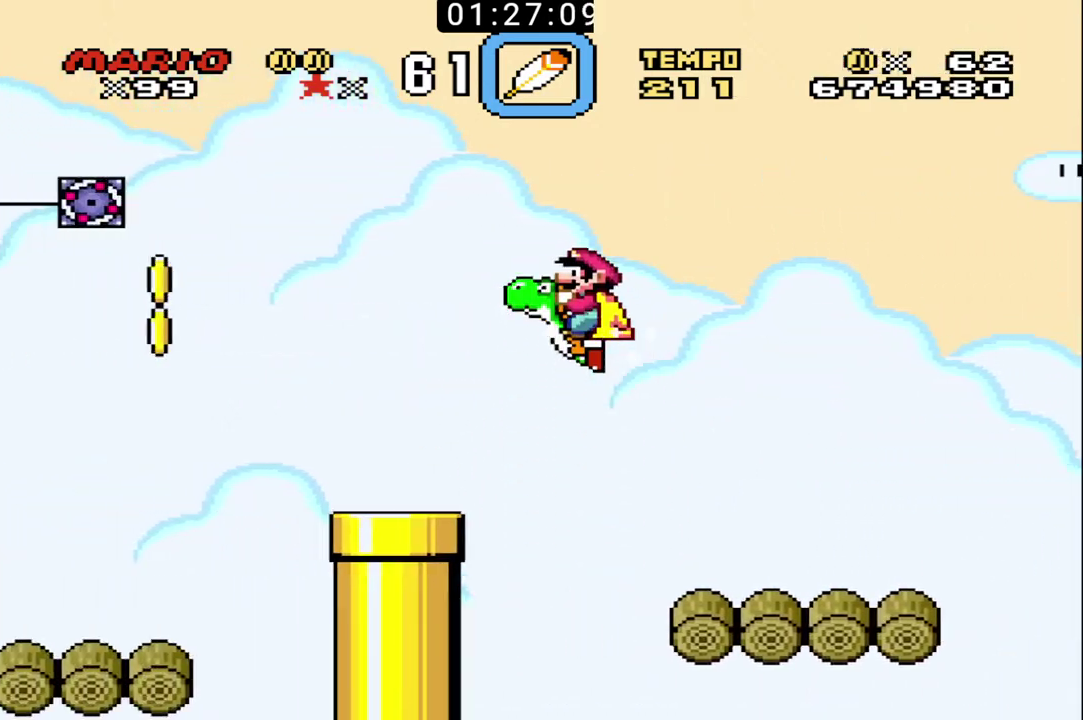
{"buttons": ["B", "X"], "events": []}